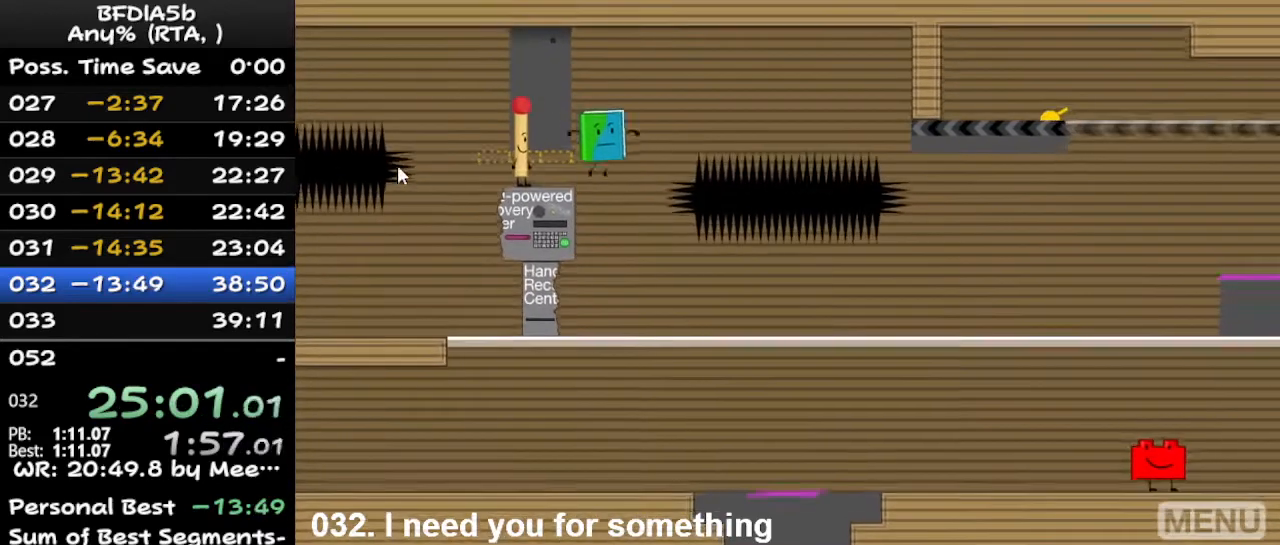
Gameplay with keyboard; each line is a JSON object with the keys held at the frame after it. "events" lists presses ("down") and releases ("up") of "down", "left", "r", "right", "space", "up" and "z" between this image and that frame as [ms after this image, input, new state], when the widget could be followed in between. No other keys are recorded. Mouse input is not recorded.
{"keys": ["z"], "events": [[467, "z", "down"]]}
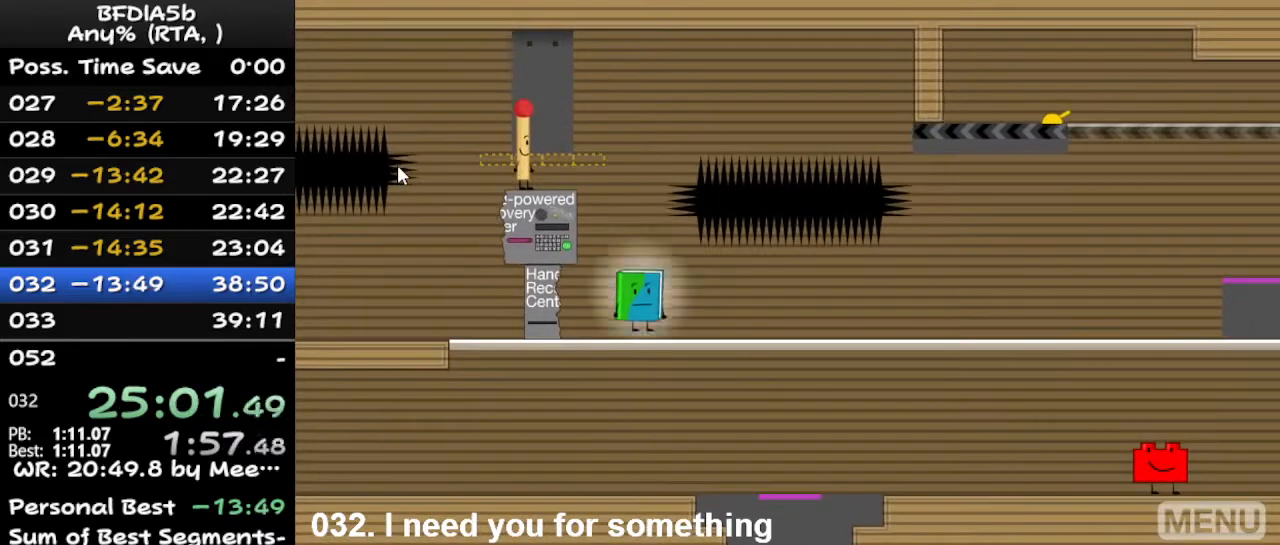
{"keys": ["left"], "events": [[133, "z", "up"], [200, "left", "down"]]}
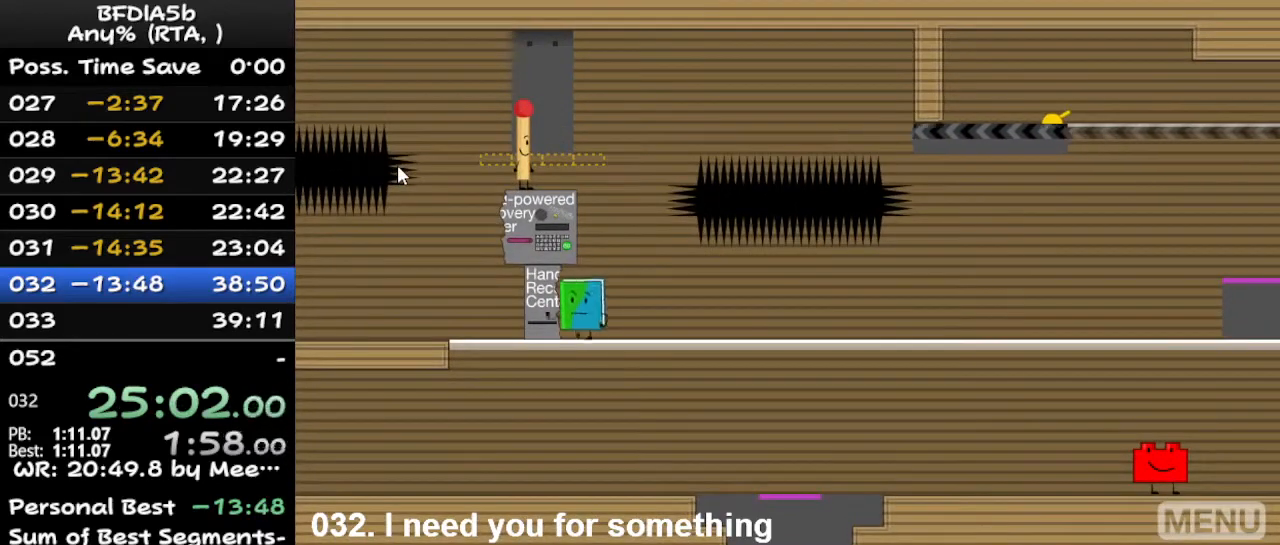
{"keys": [], "events": [[33, "space", "down"], [100, "left", "up"], [200, "space", "up"], [233, "down", "down"], [233, "right", "down"], [300, "down", "up"], [300, "right", "up"]]}
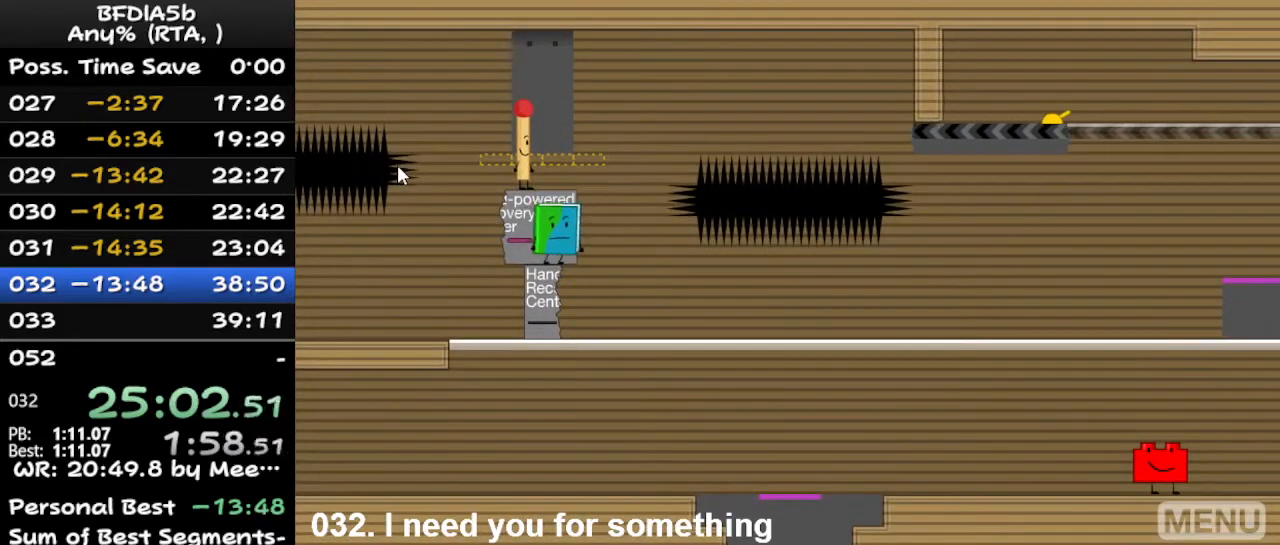
{"keys": [], "events": []}
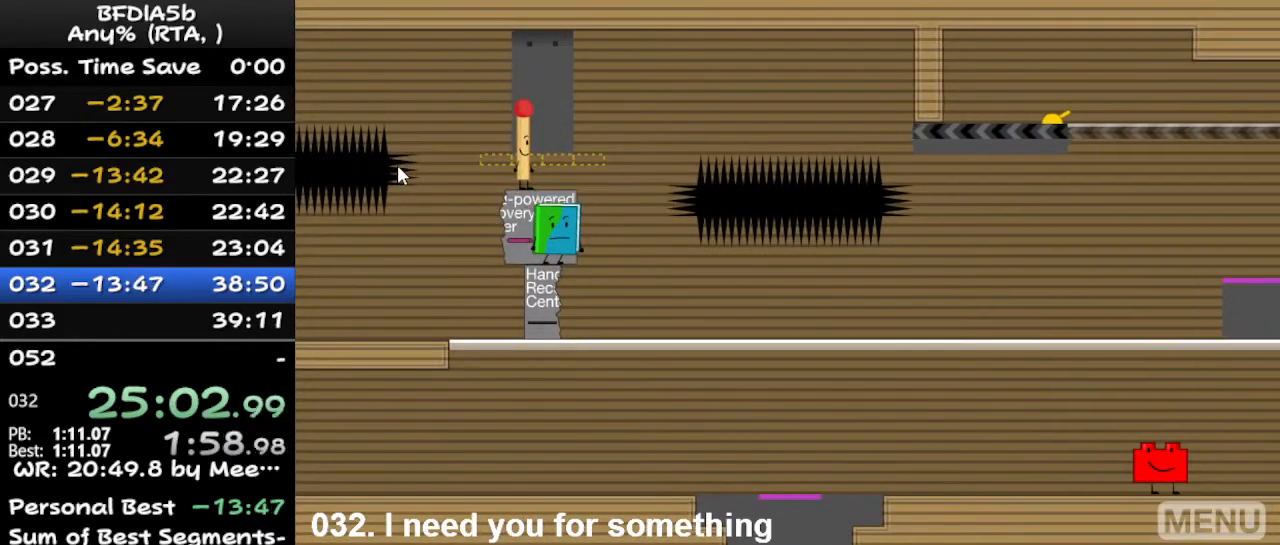
{"keys": [], "events": []}
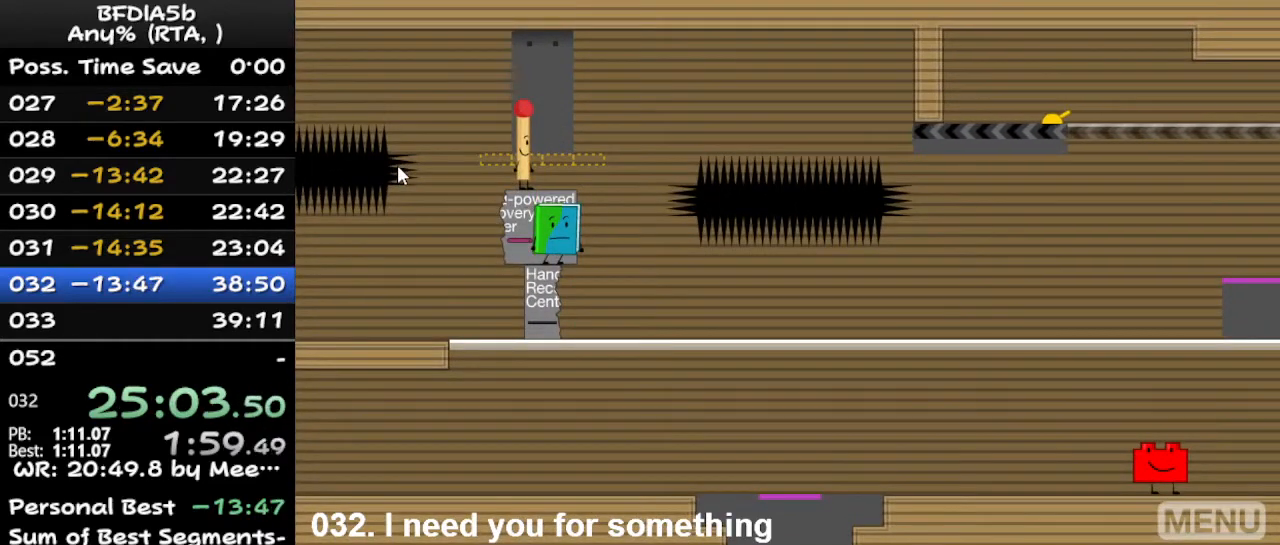
{"keys": [], "events": []}
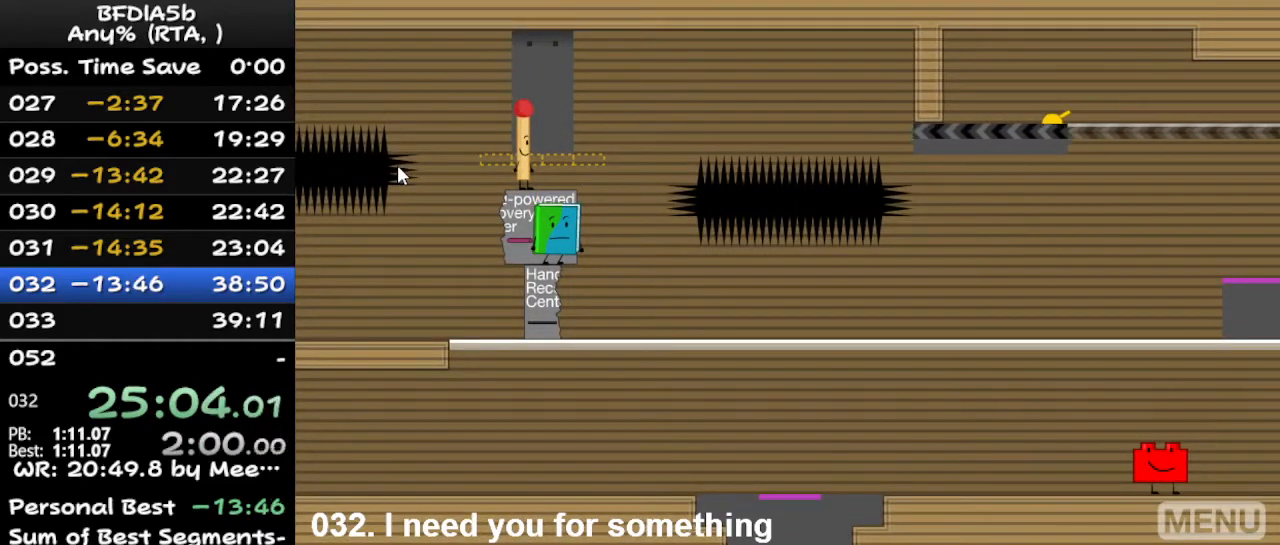
{"keys": [], "events": []}
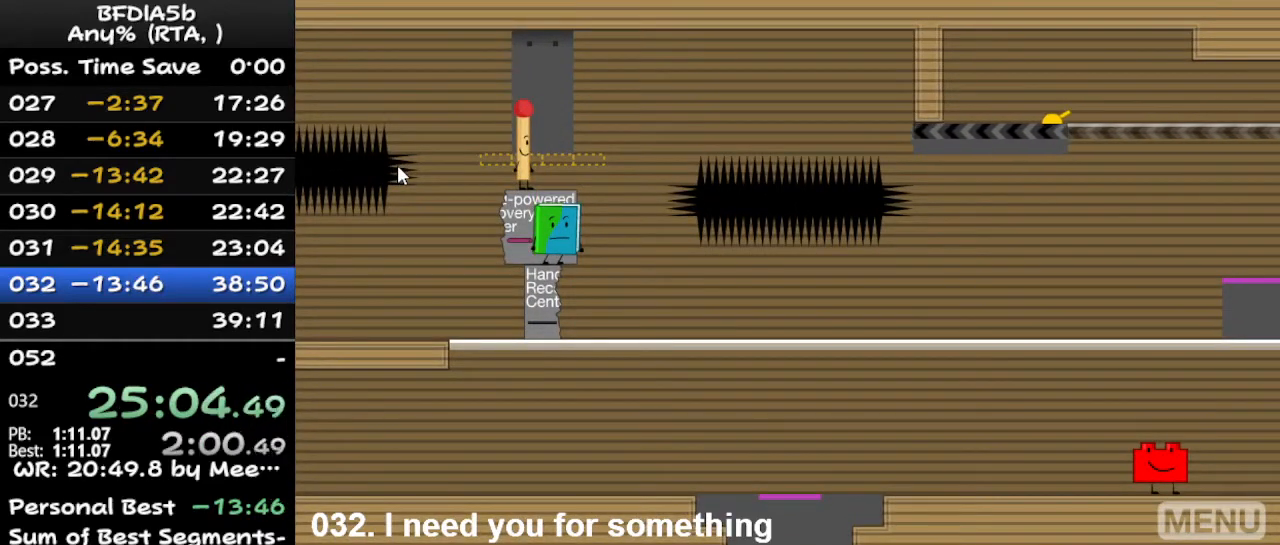
{"keys": [], "events": []}
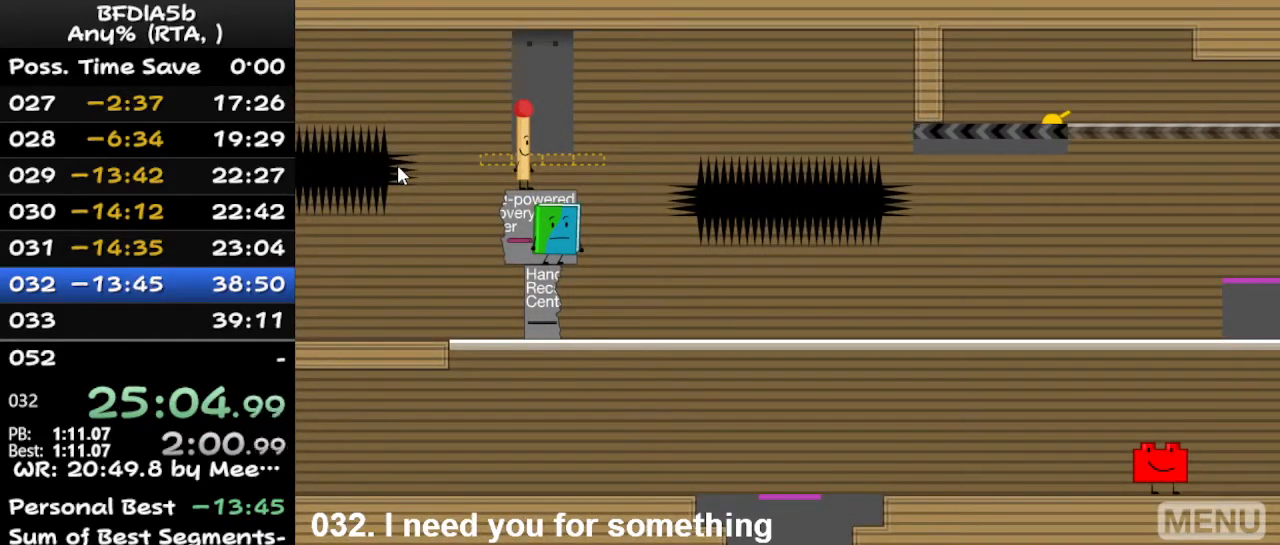
{"keys": [], "events": []}
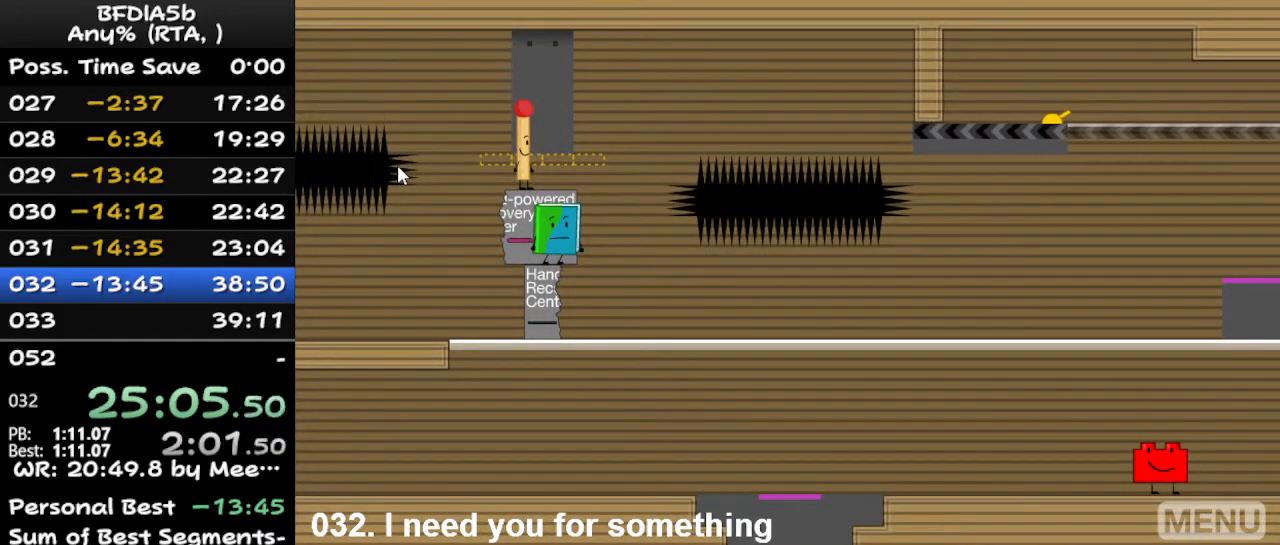
{"keys": [], "events": []}
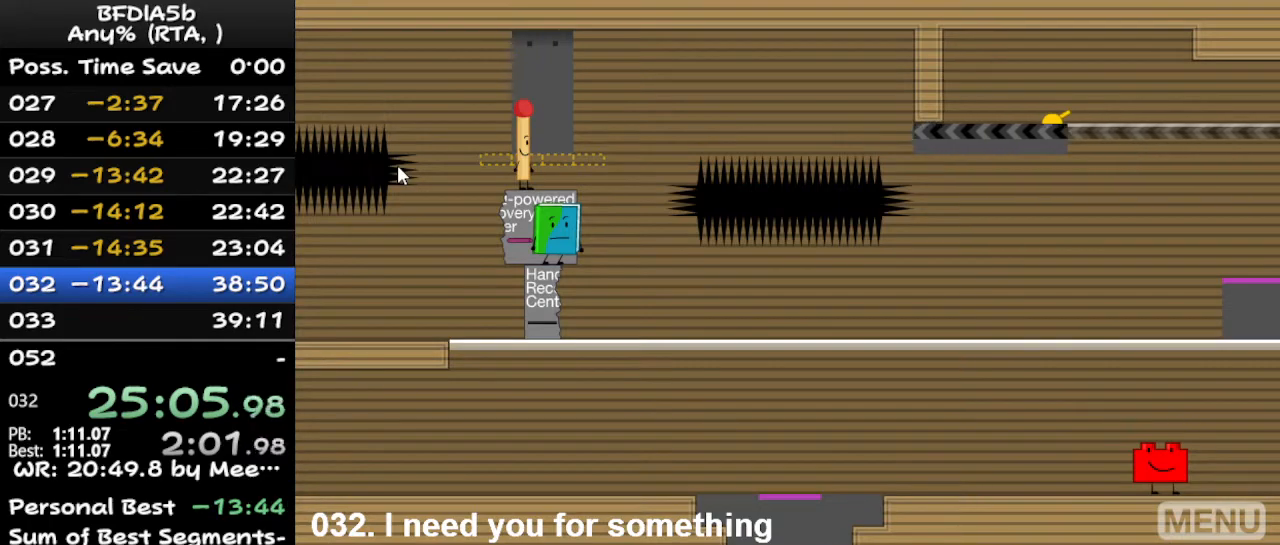
{"keys": [], "events": [[67, "r", "down"], [200, "r", "up"]]}
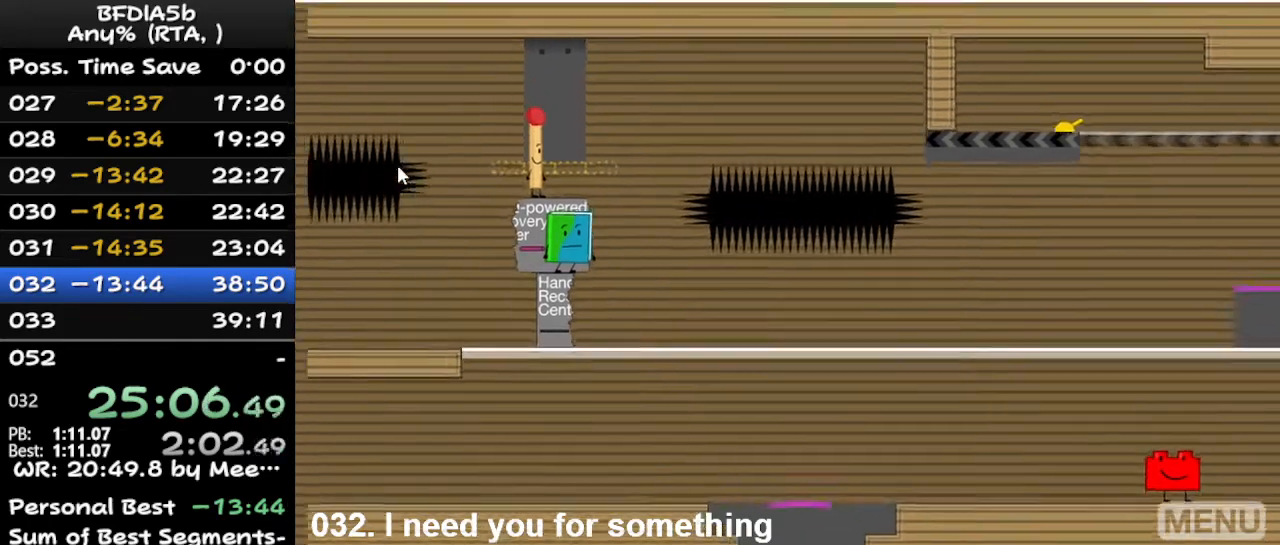
{"keys": ["right"], "events": [[33, "right", "down"]]}
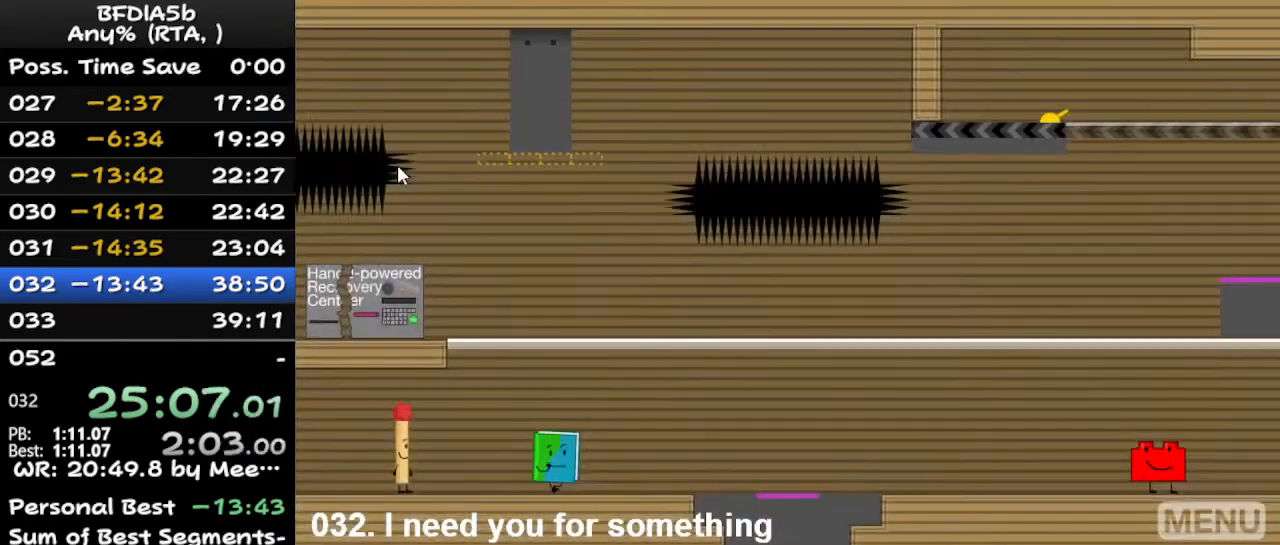
{"keys": ["right"], "events": []}
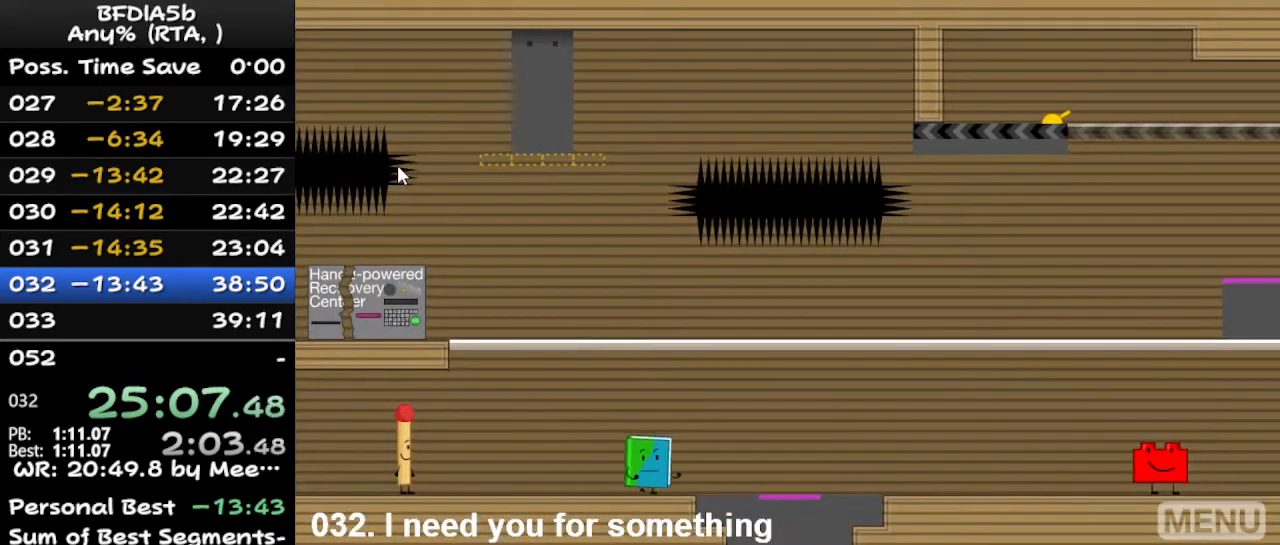
{"keys": ["right", "space"], "events": [[433, "space", "down"]]}
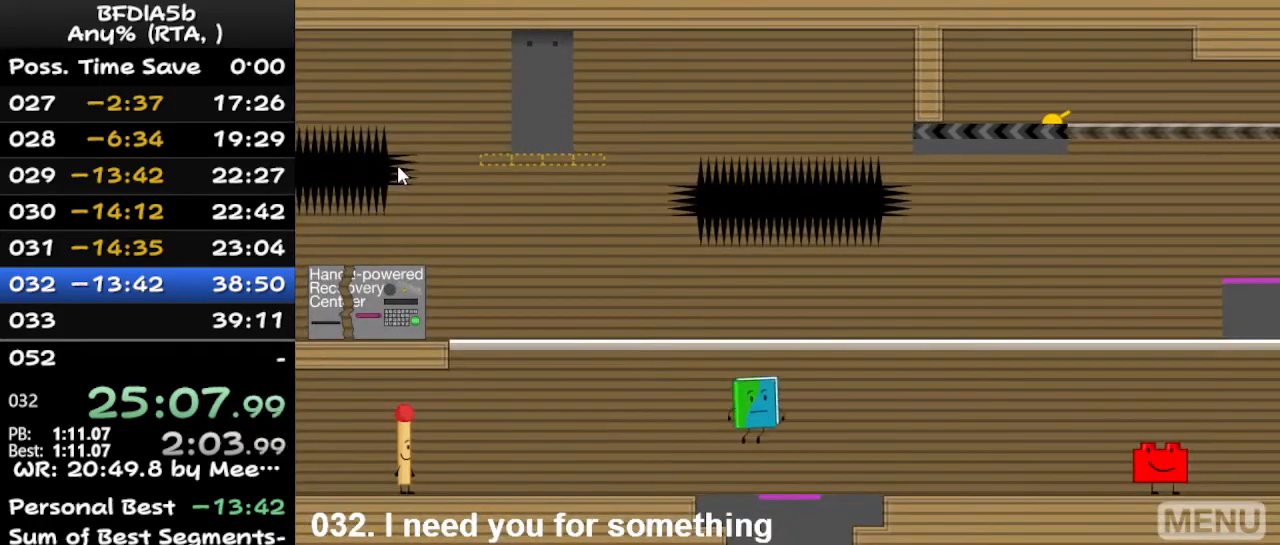
{"keys": ["right"], "events": [[67, "space", "up"]]}
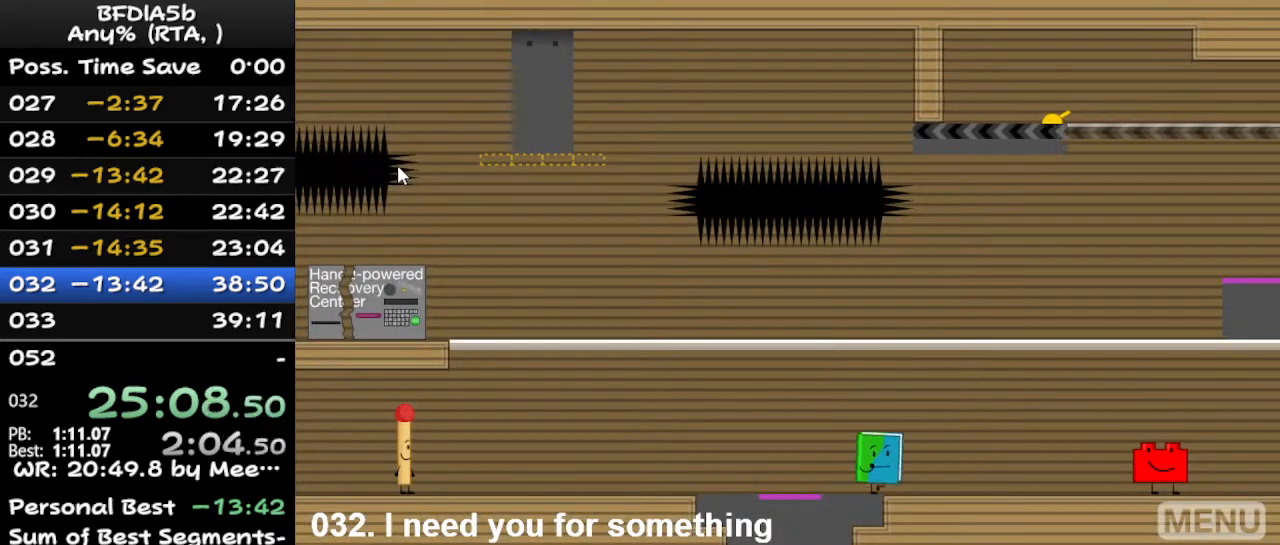
{"keys": ["right"], "events": []}
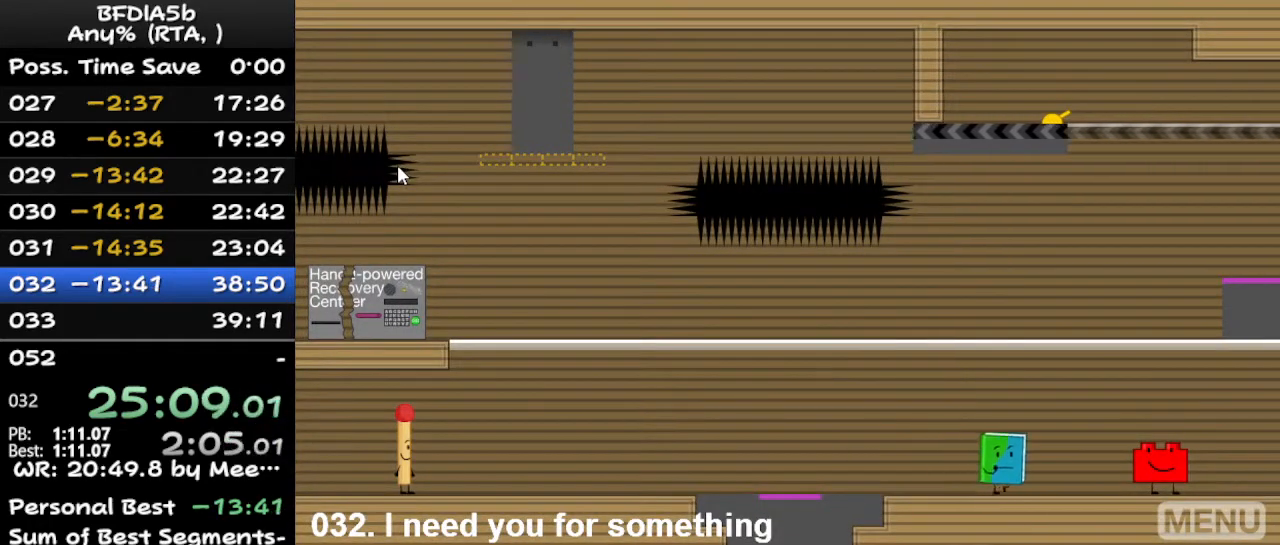
{"keys": ["right"], "events": []}
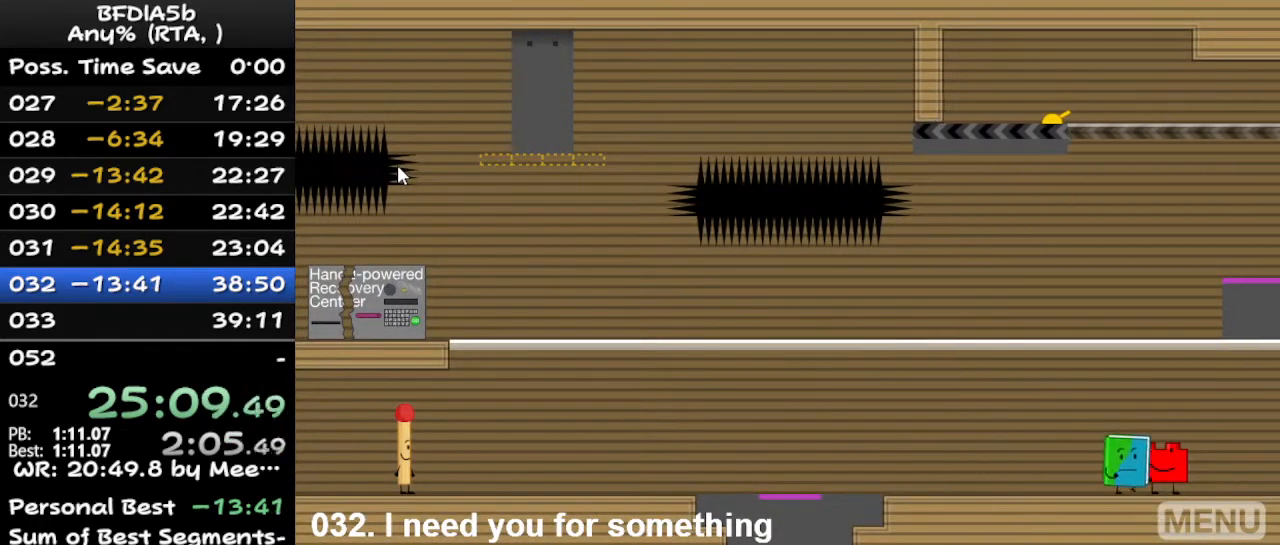
{"keys": ["left"], "events": [[100, "up", "down"], [167, "left", "down"], [167, "right", "up"], [200, "up", "up"], [300, "space", "down"], [433, "space", "up"]]}
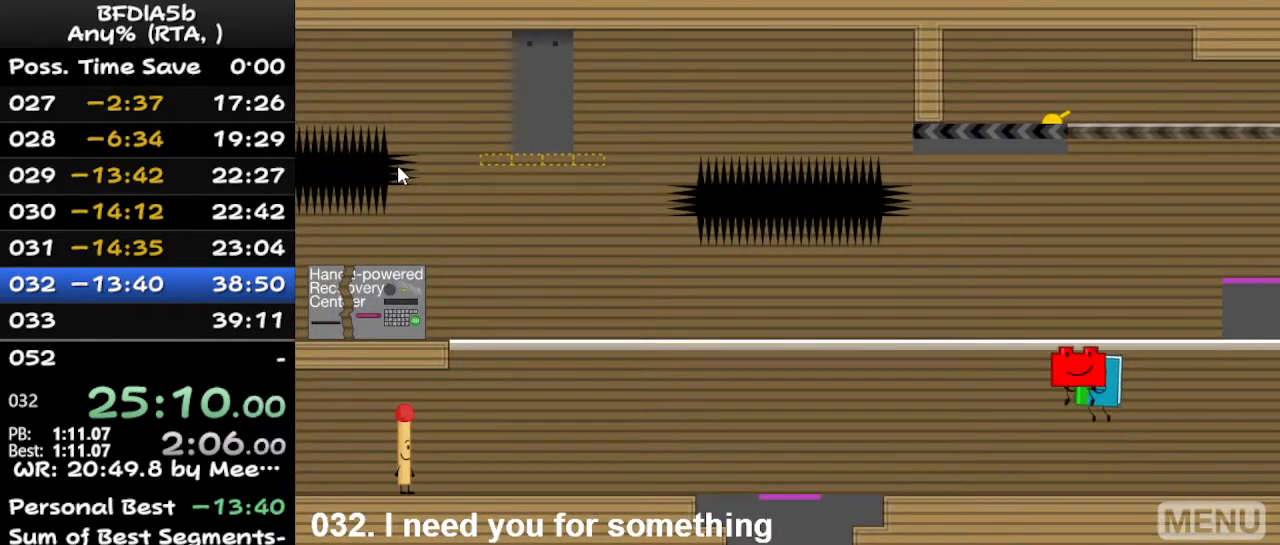
{"keys": ["left"], "events": []}
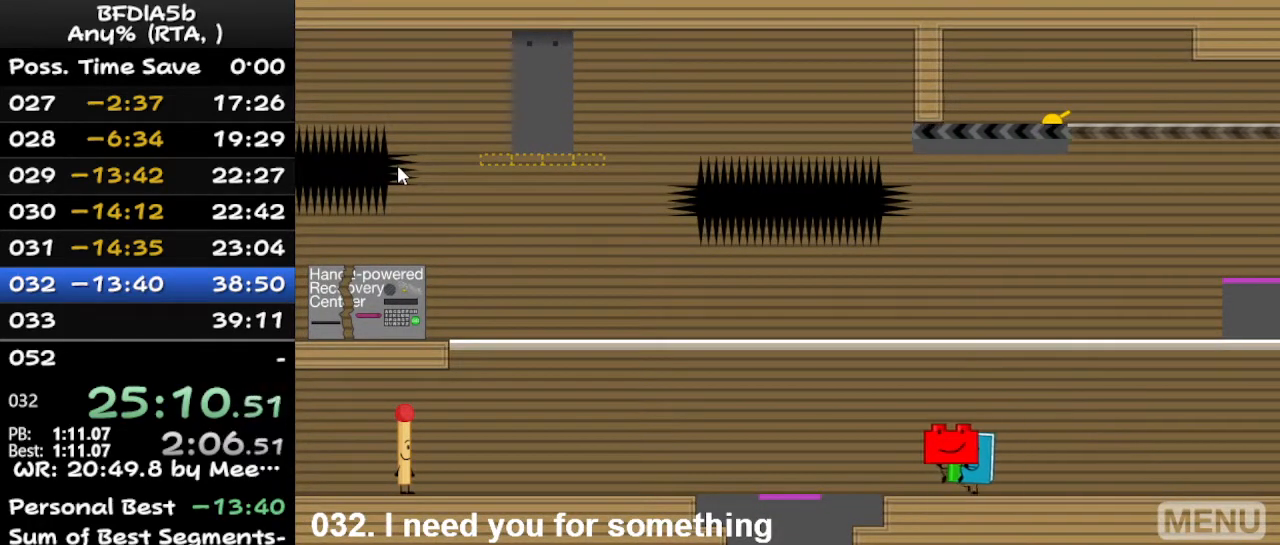
{"keys": ["left", "space"], "events": [[433, "space", "down"]]}
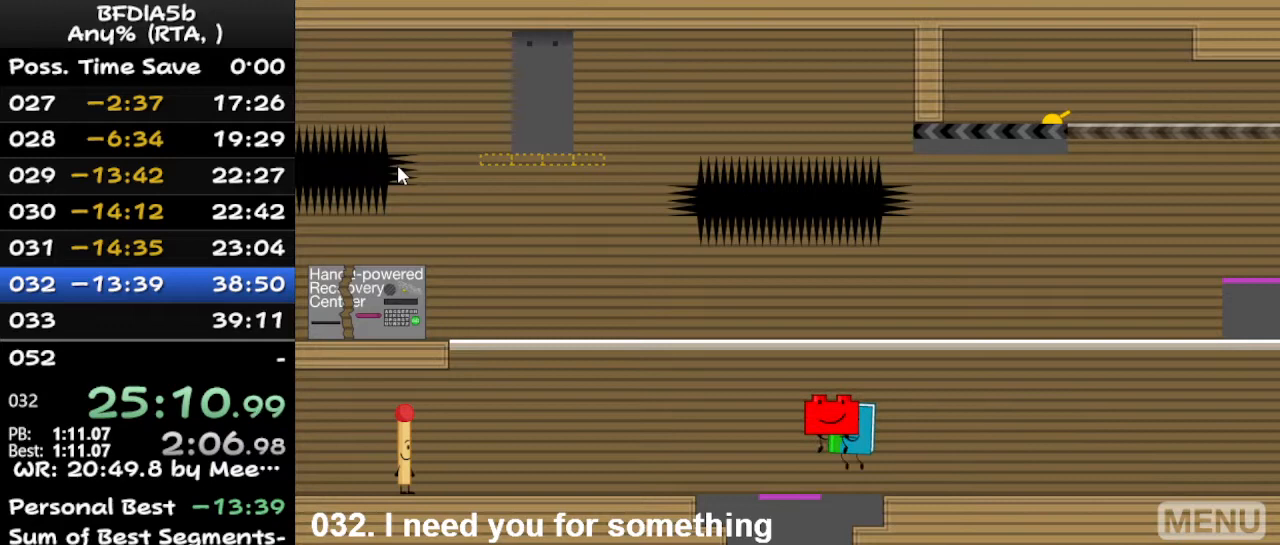
{"keys": [], "events": [[33, "space", "up"], [233, "left", "up"]]}
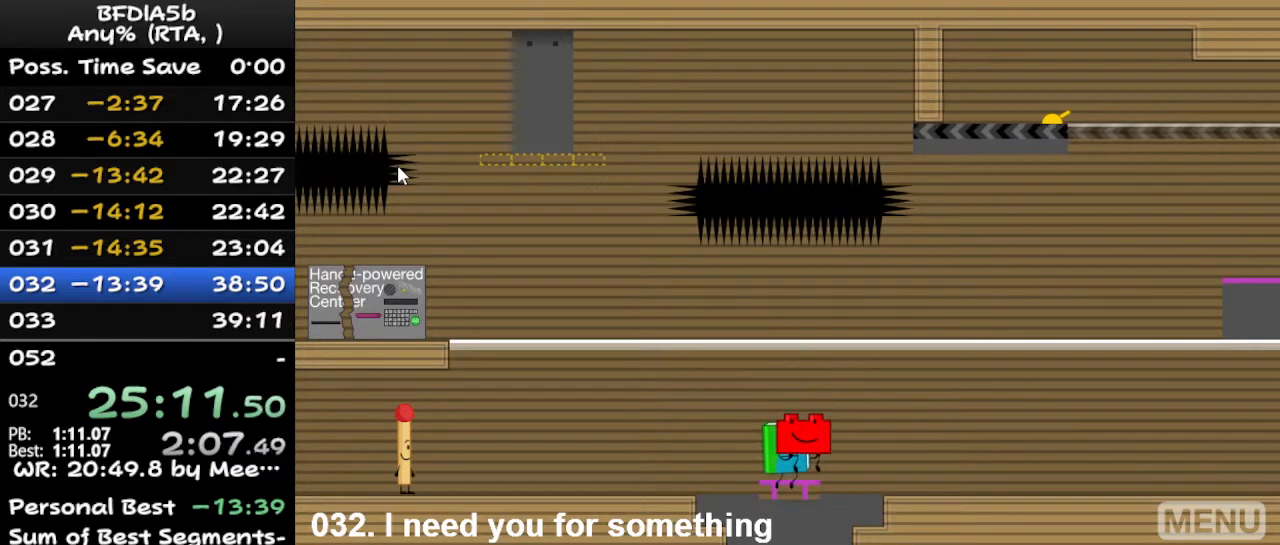
{"keys": ["right"], "events": [[300, "right", "down"]]}
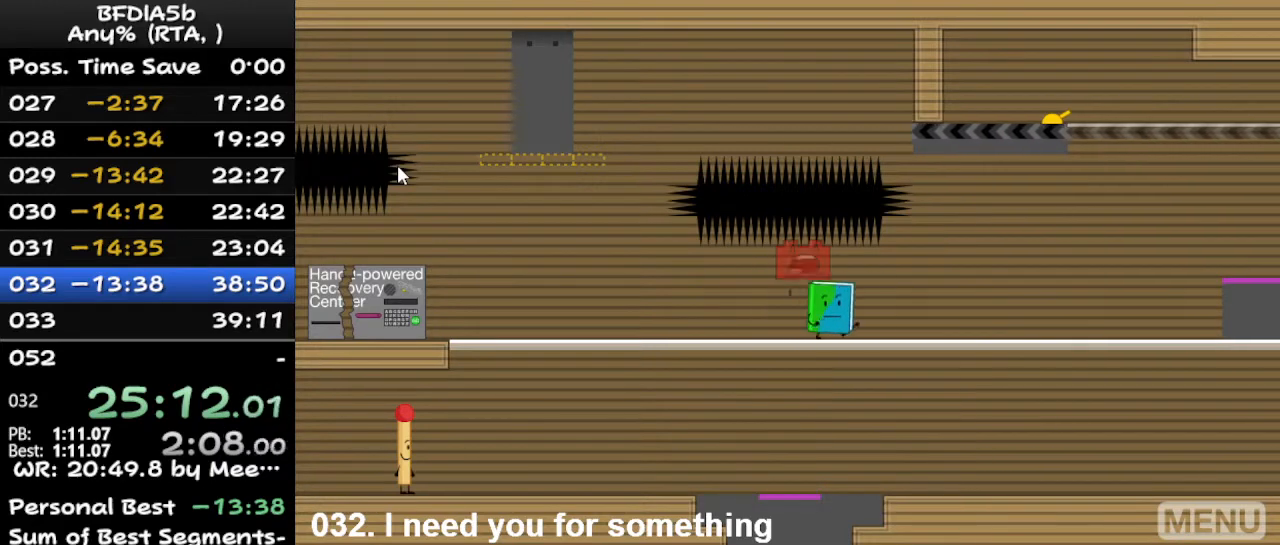
{"keys": ["right"], "events": []}
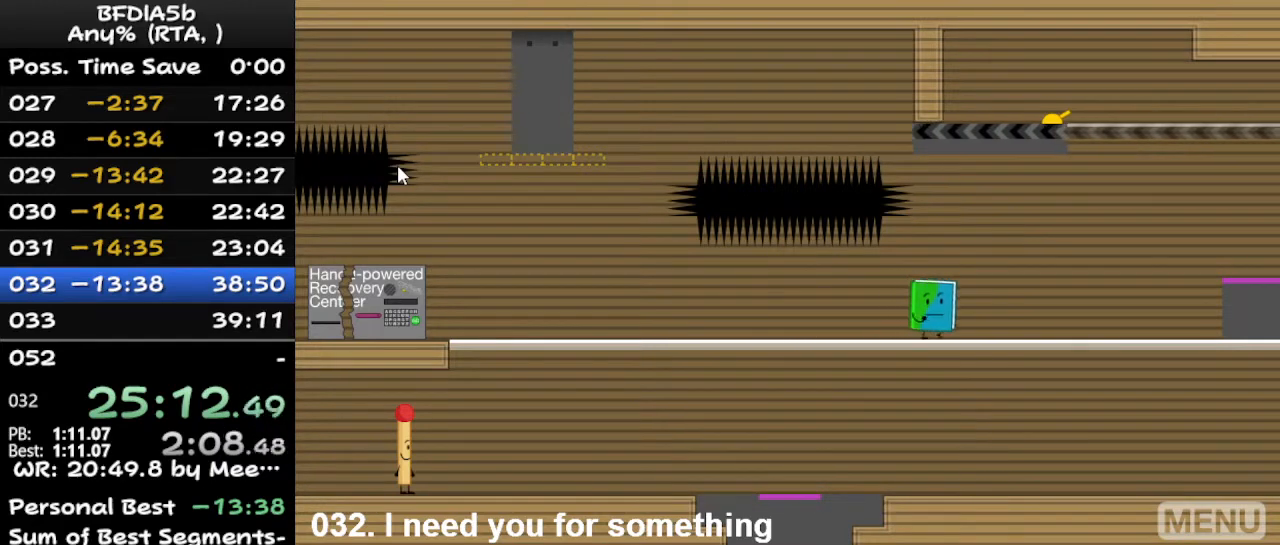
{"keys": ["right"], "events": []}
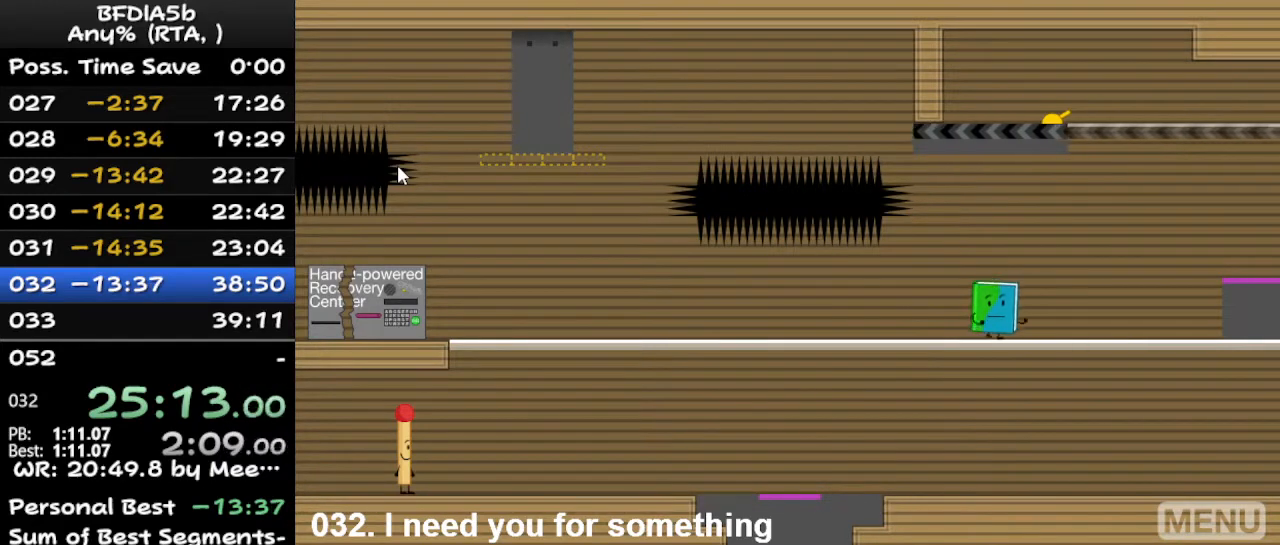
{"keys": [], "events": [[433, "right", "up"]]}
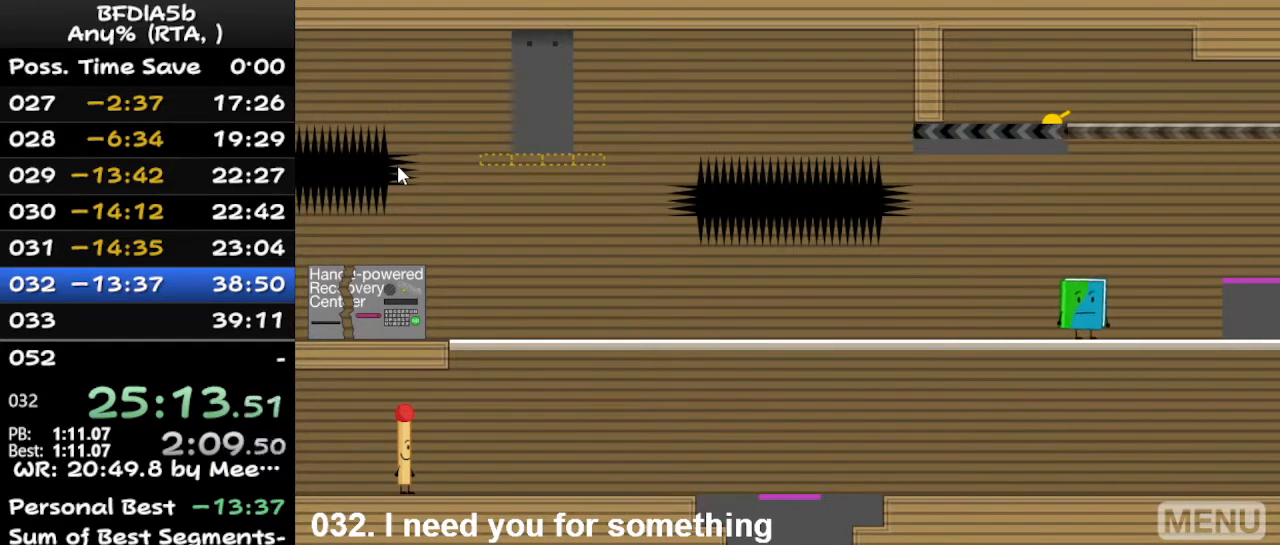
{"keys": [], "events": []}
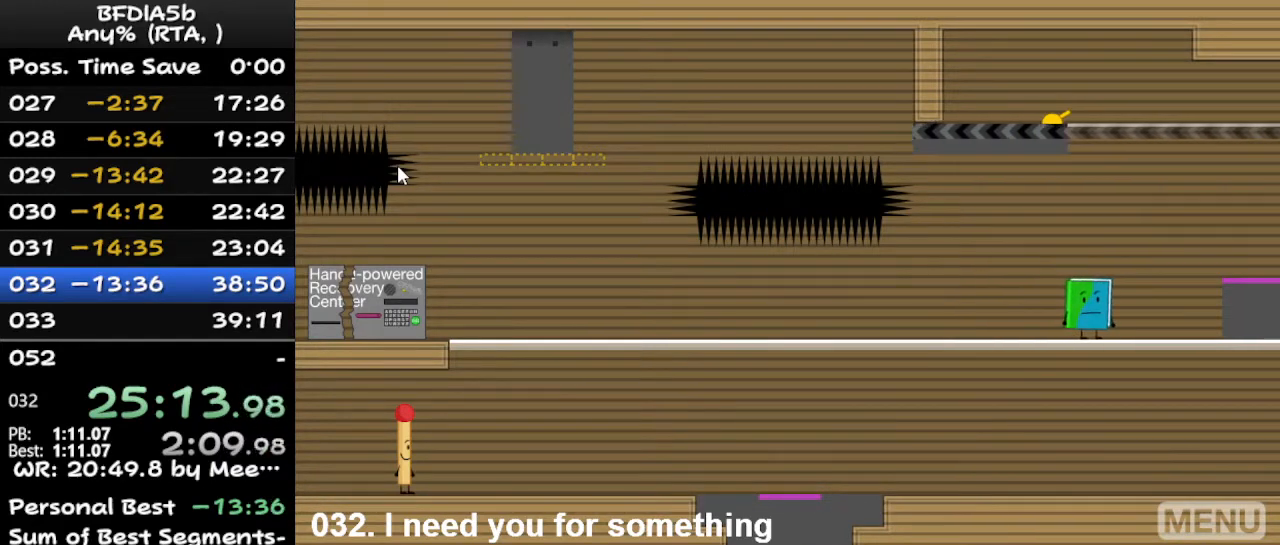
{"keys": ["left"], "events": [[67, "left", "down"]]}
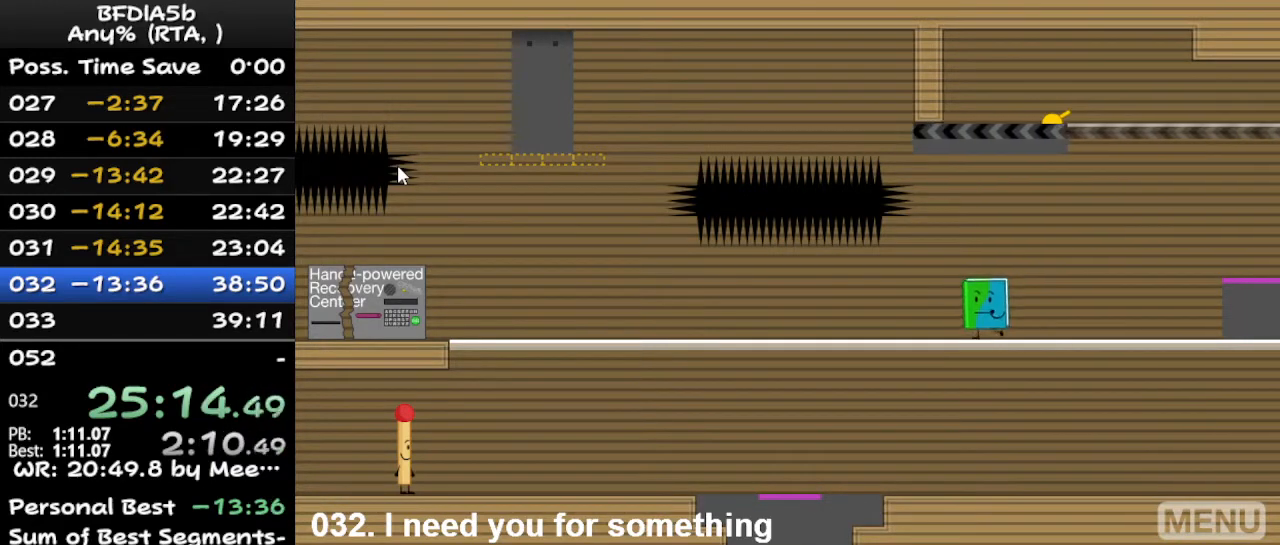
{"keys": ["left"], "events": []}
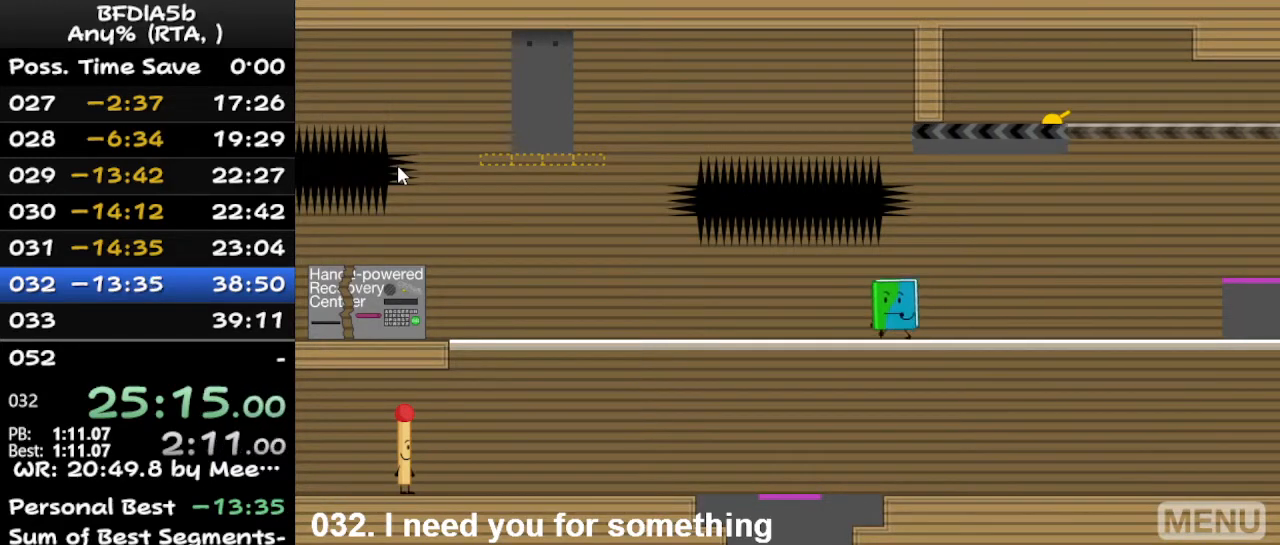
{"keys": ["left"], "events": []}
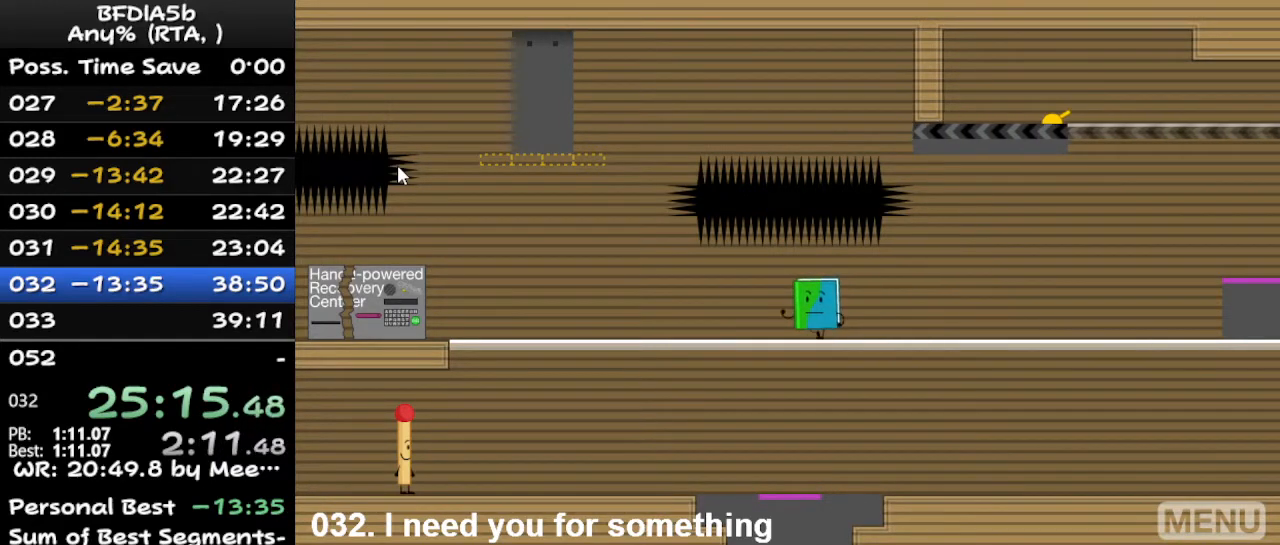
{"keys": ["left"], "events": []}